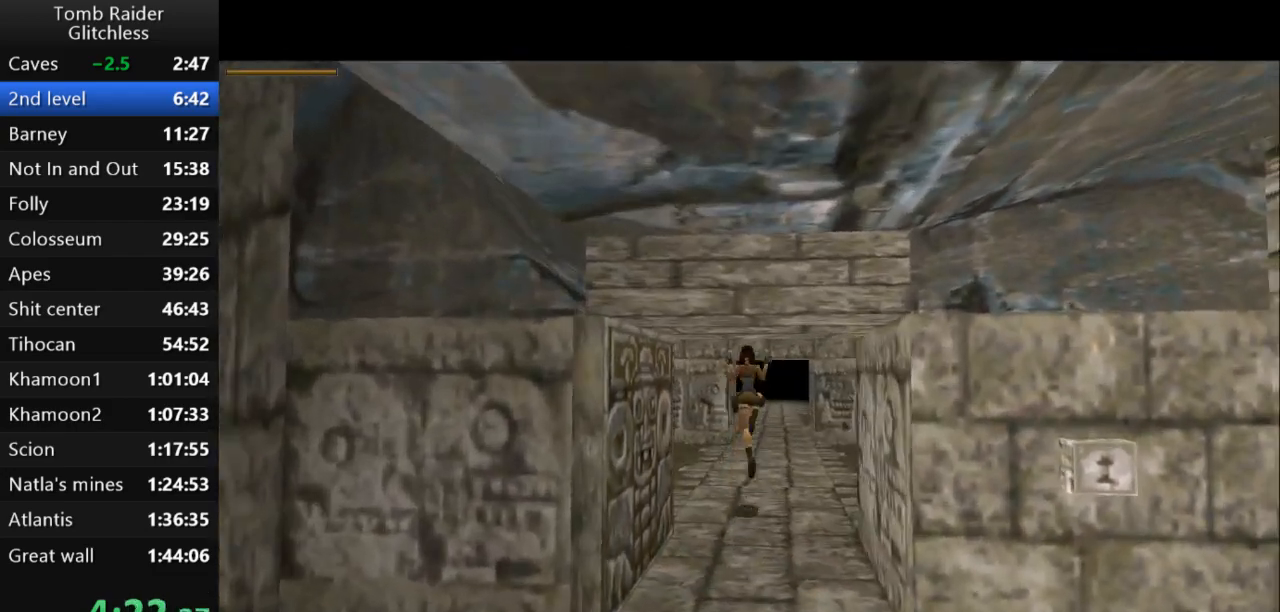
Gameplay with keyboard; each line is a JSON object with the keys held at the frame after it. "events" lists presses ("down") and releases ("up") of "action", "action2", "down", "guns", "inv", "jump", "left", "look", "lstep", "right", "roll", "roll2", "rstep", "up" and "walk" between this image and that frame as [ms after this image, input, new state], when the widget could be followed in between. No other keys are recorded. Mouse input is not recorded. Key names are as the overlay labels them; some are game actions (e.g. jump) rather than physical keys.
{"keys": ["up"], "events": [[67, "right", "up"], [467, "jump", "up"]]}
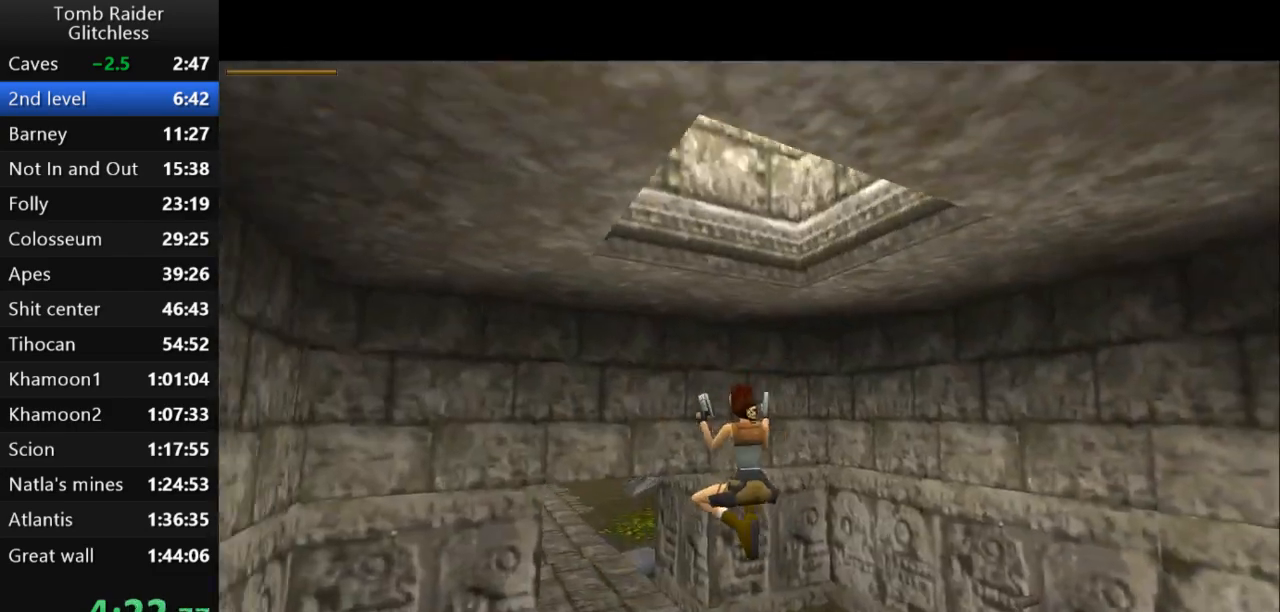
{"keys": ["up"], "events": [[200, "right", "down"], [433, "right", "up"]]}
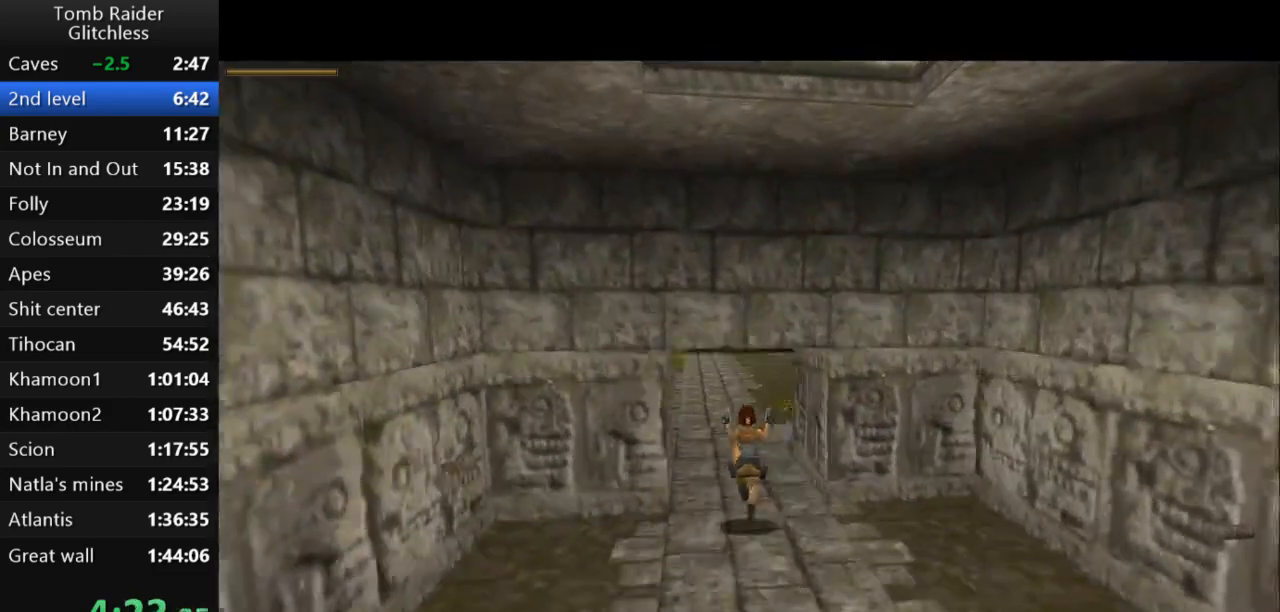
{"keys": ["up"], "events": []}
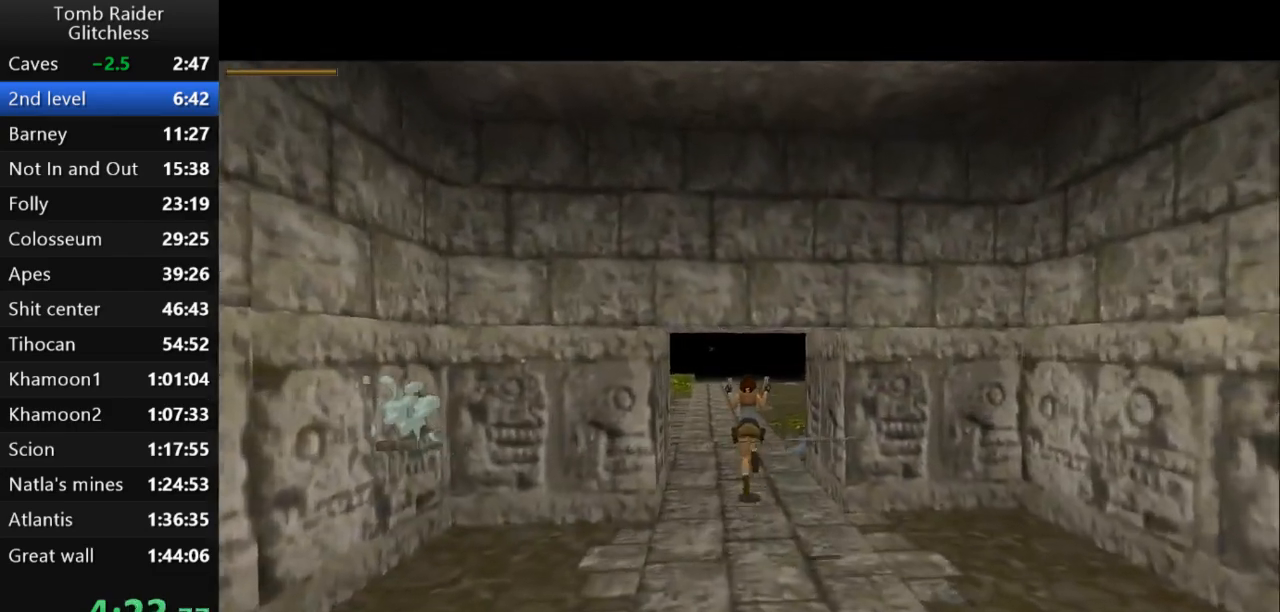
{"keys": ["right"], "events": [[33, "right", "down"], [500, "up", "up"]]}
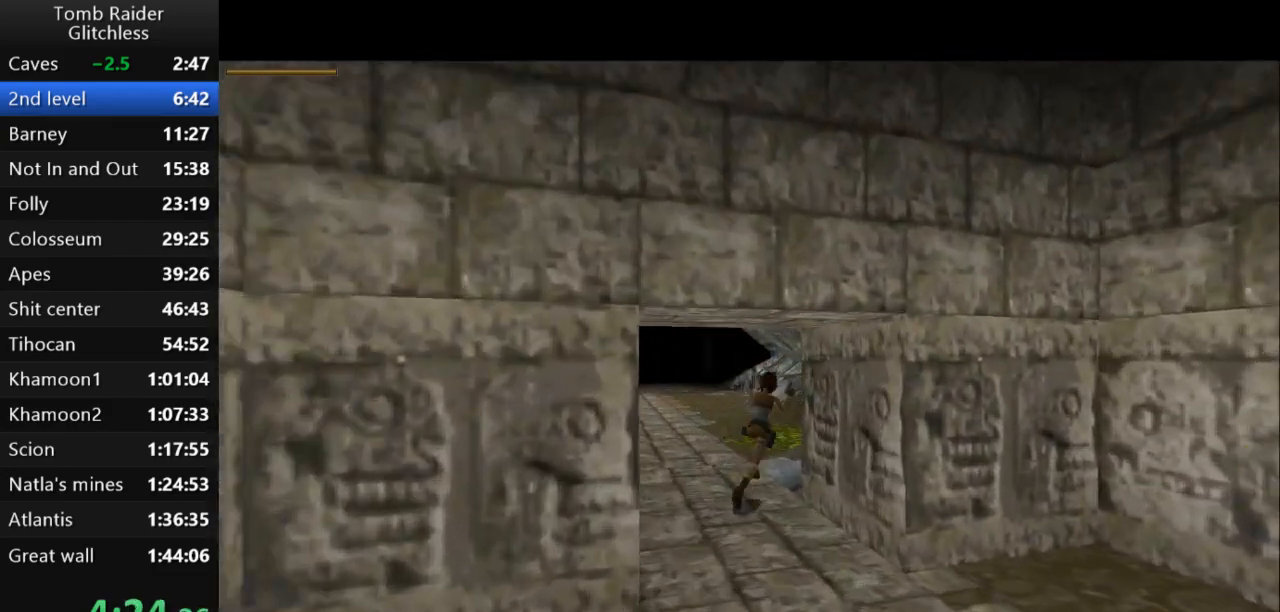
{"keys": ["action2"], "events": [[67, "action2", "down"], [200, "right", "up"]]}
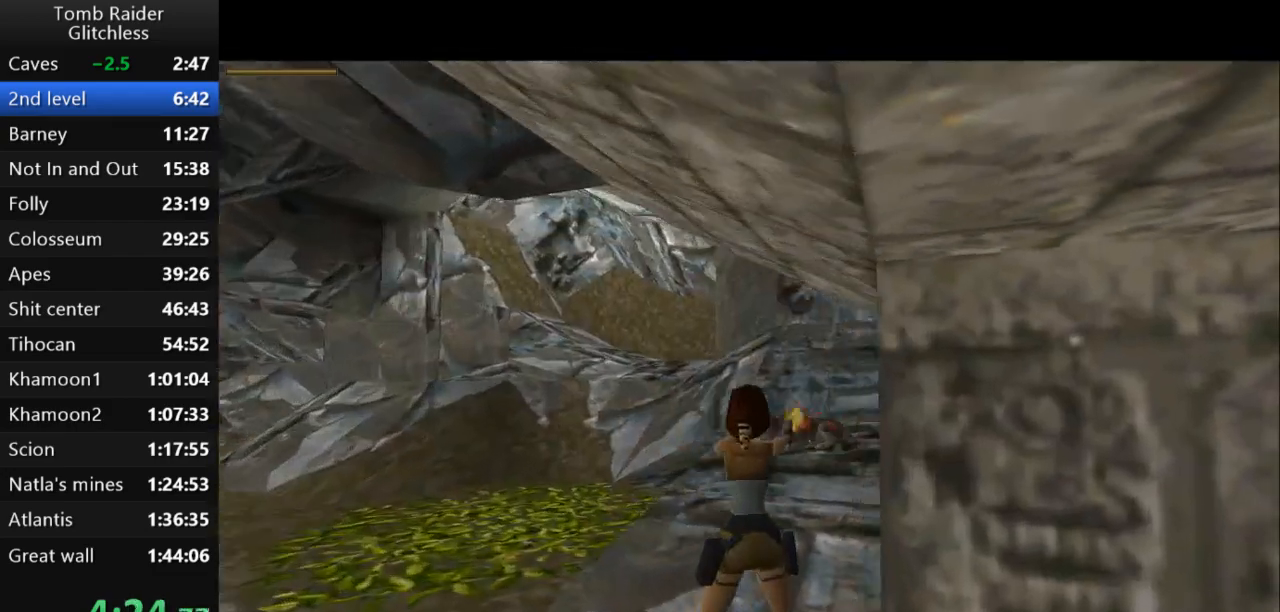
{"keys": ["action2"], "events": []}
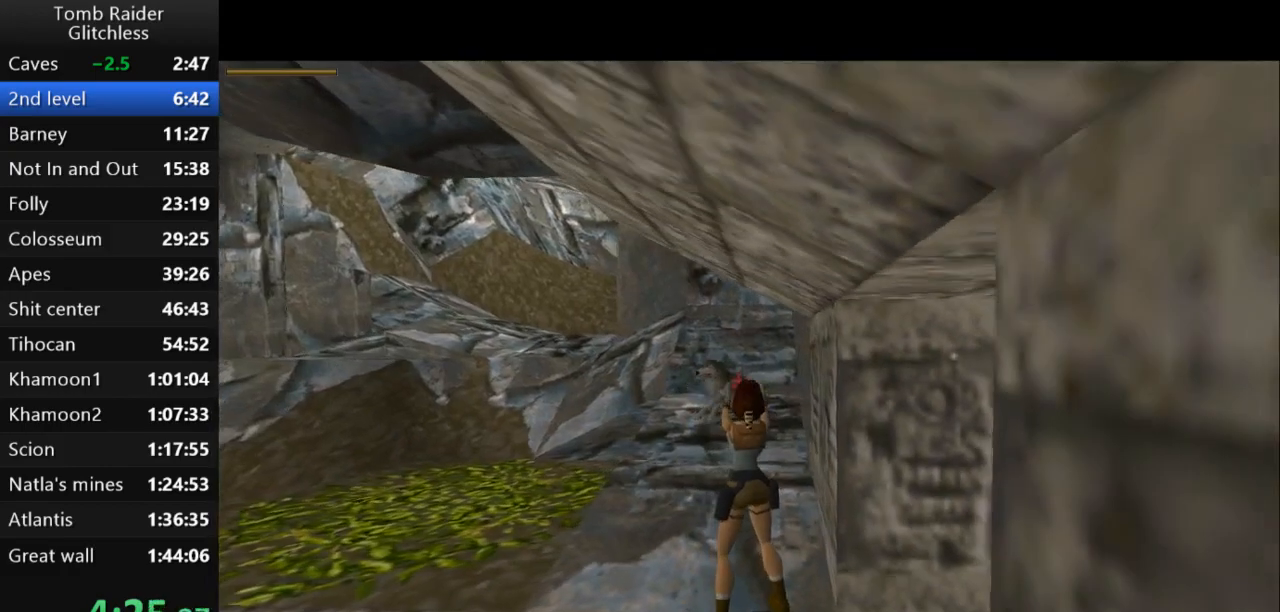
{"keys": ["action2", "left"], "events": [[233, "left", "down"]]}
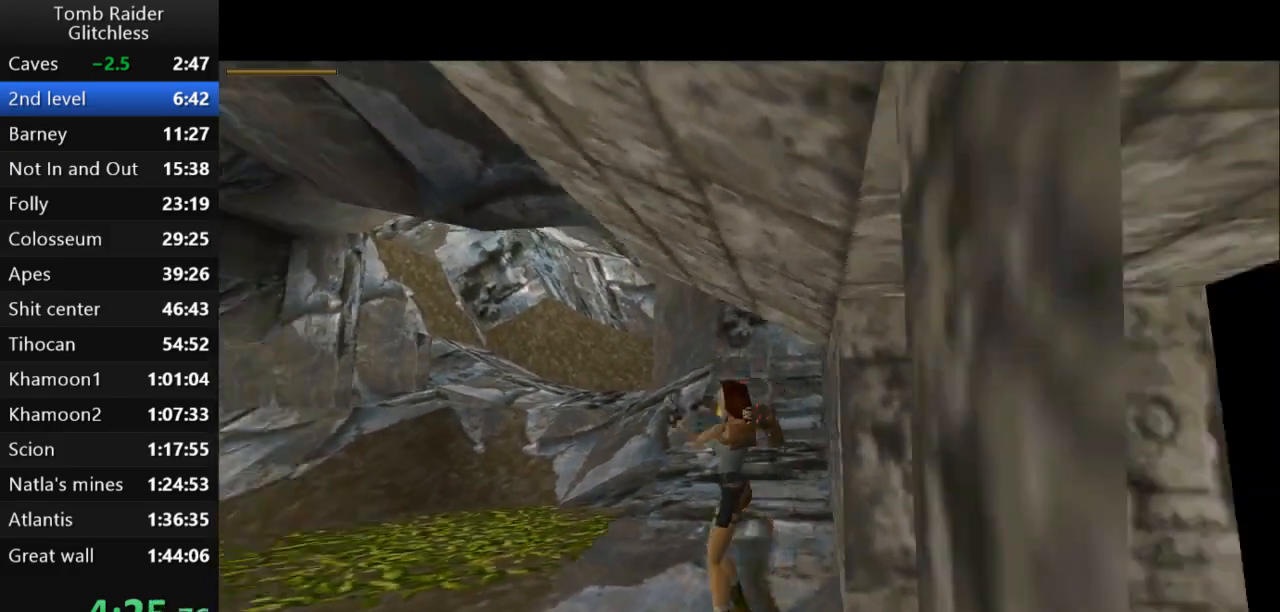
{"keys": ["up"], "events": [[33, "action2", "up"], [333, "up", "down"], [400, "left", "up"]]}
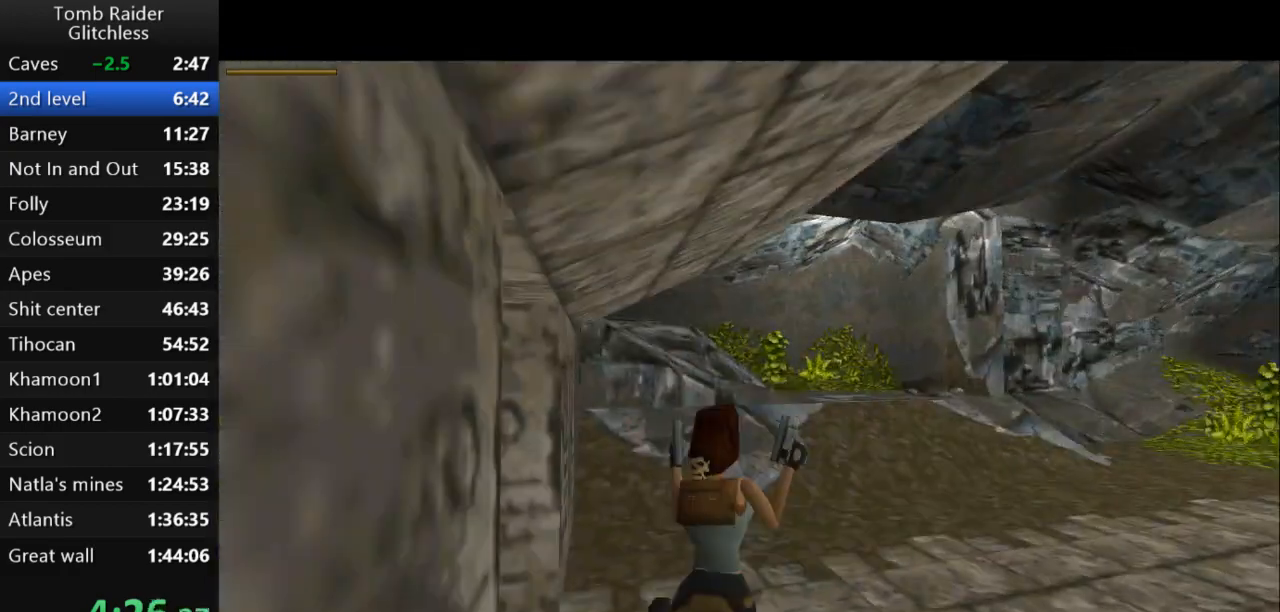
{"keys": ["action2", "up"], "events": [[67, "action2", "down"]]}
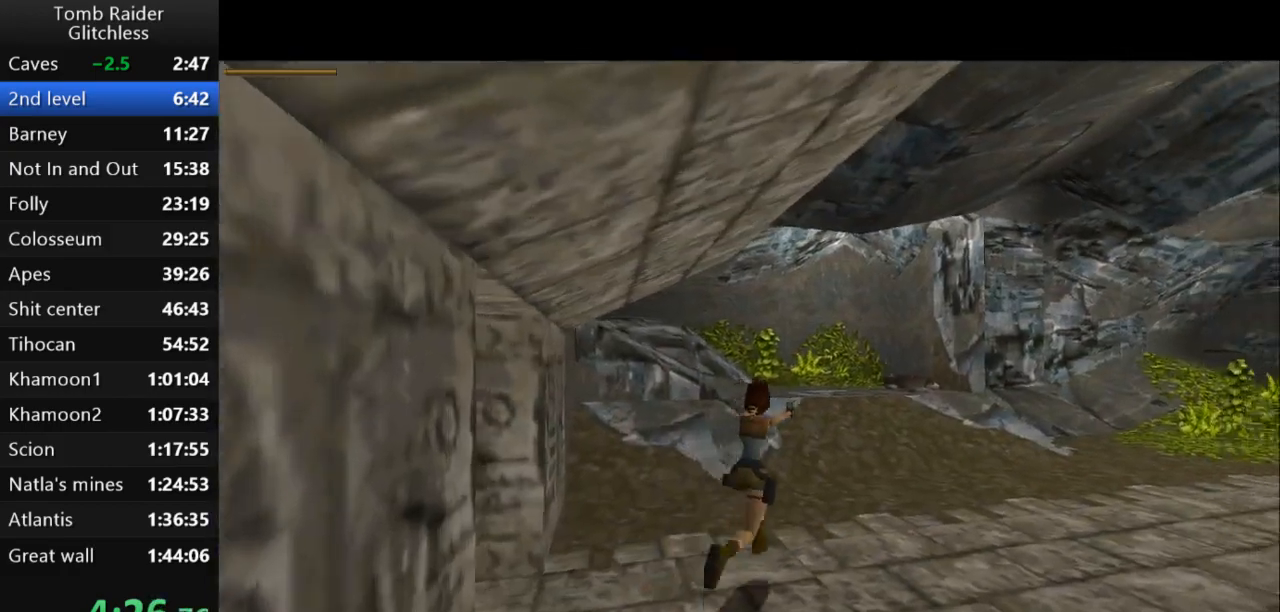
{"keys": ["action2", "right", "up"], "events": [[33, "right", "down"], [267, "right", "up"], [500, "right", "down"]]}
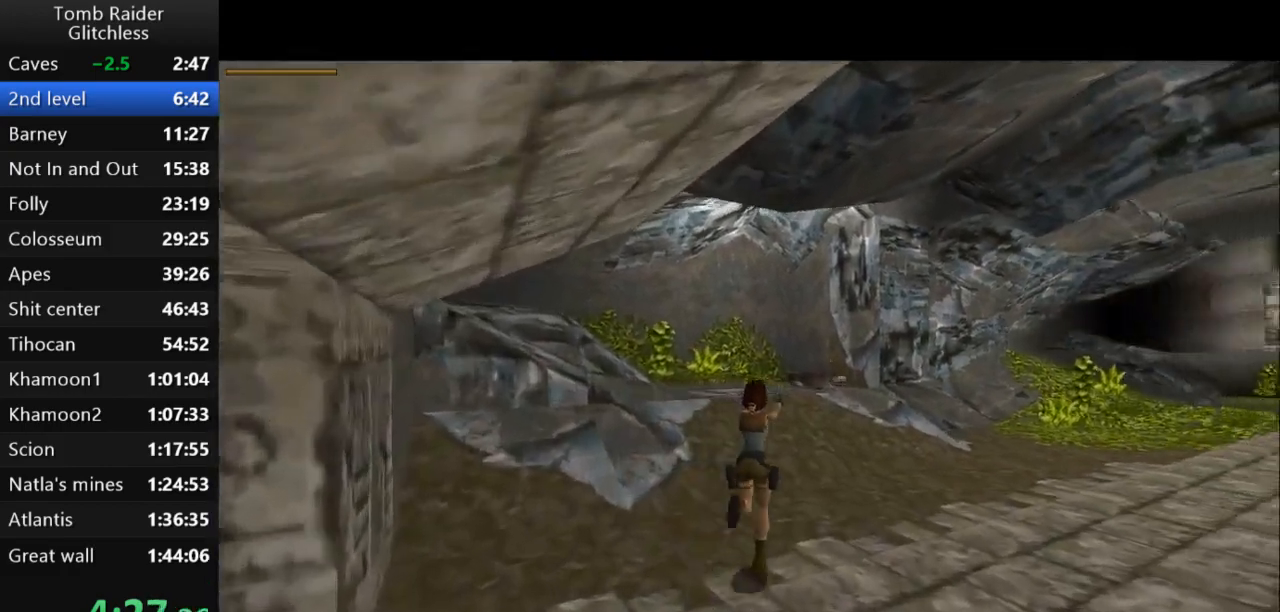
{"keys": ["action2", "jump", "up"], "events": [[267, "jump", "down"], [467, "right", "up"]]}
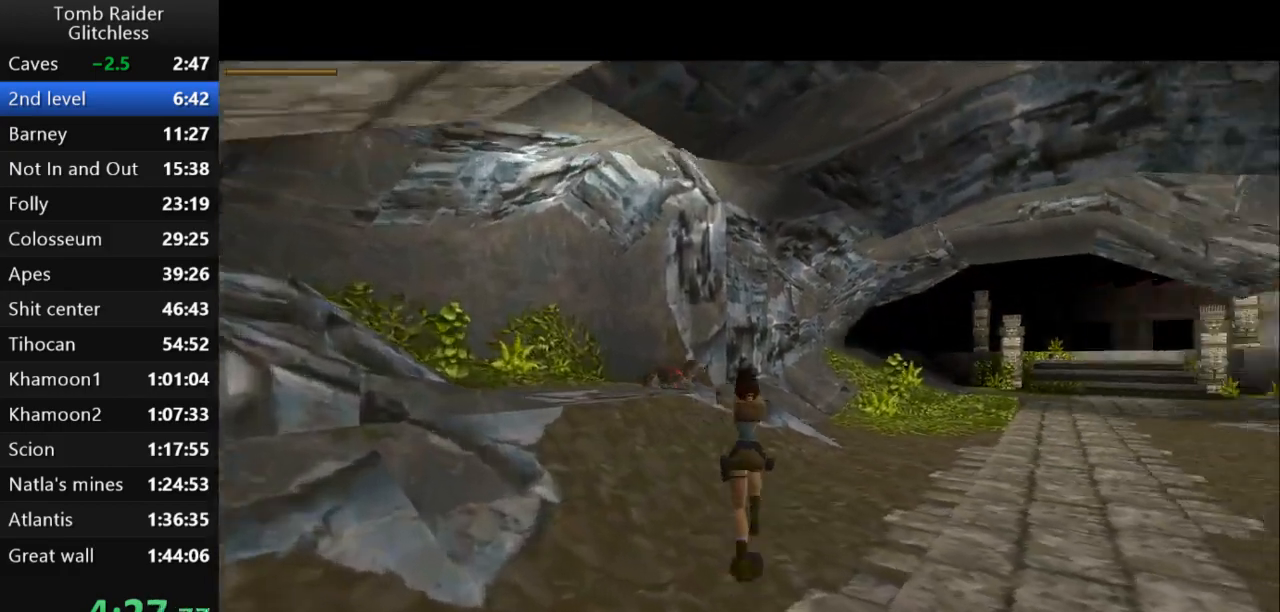
{"keys": ["action2", "jump", "up"], "events": []}
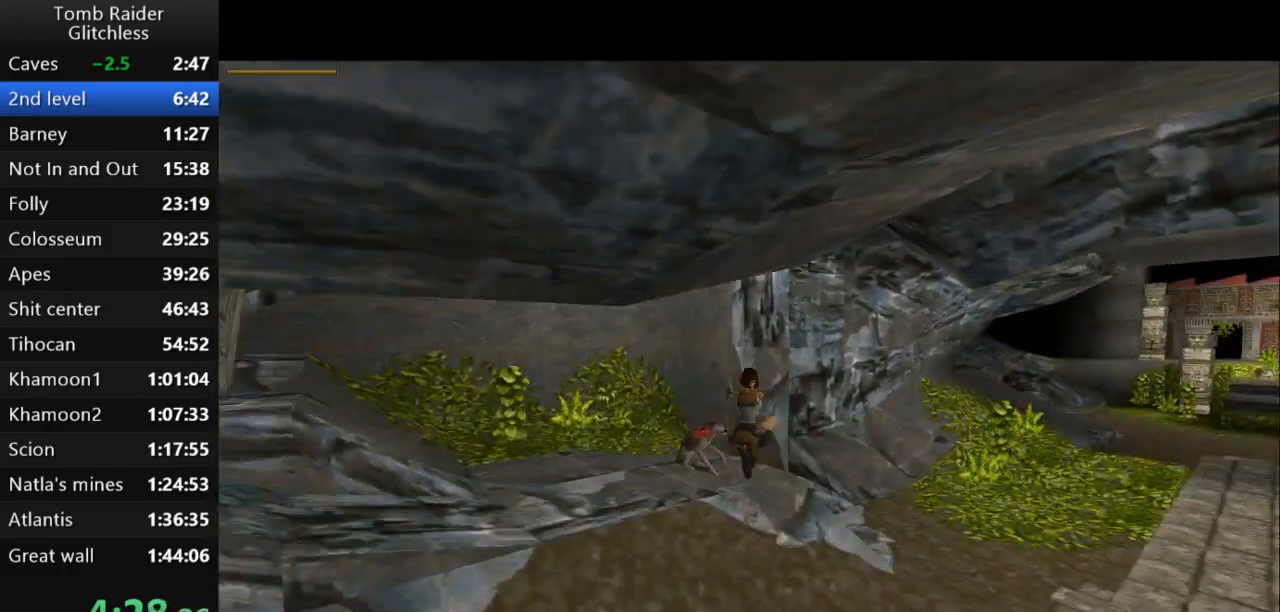
{"keys": ["action2", "jump", "right", "up"], "events": [[200, "right", "down"]]}
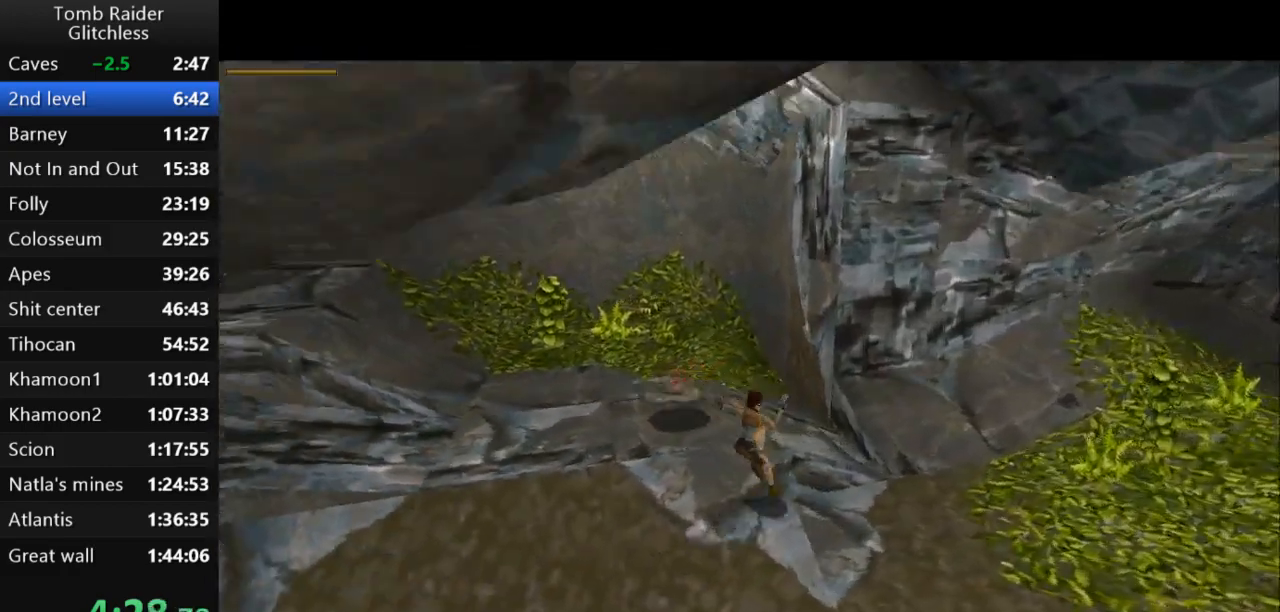
{"keys": ["jump", "up"], "events": [[67, "action2", "up"], [167, "right", "up"]]}
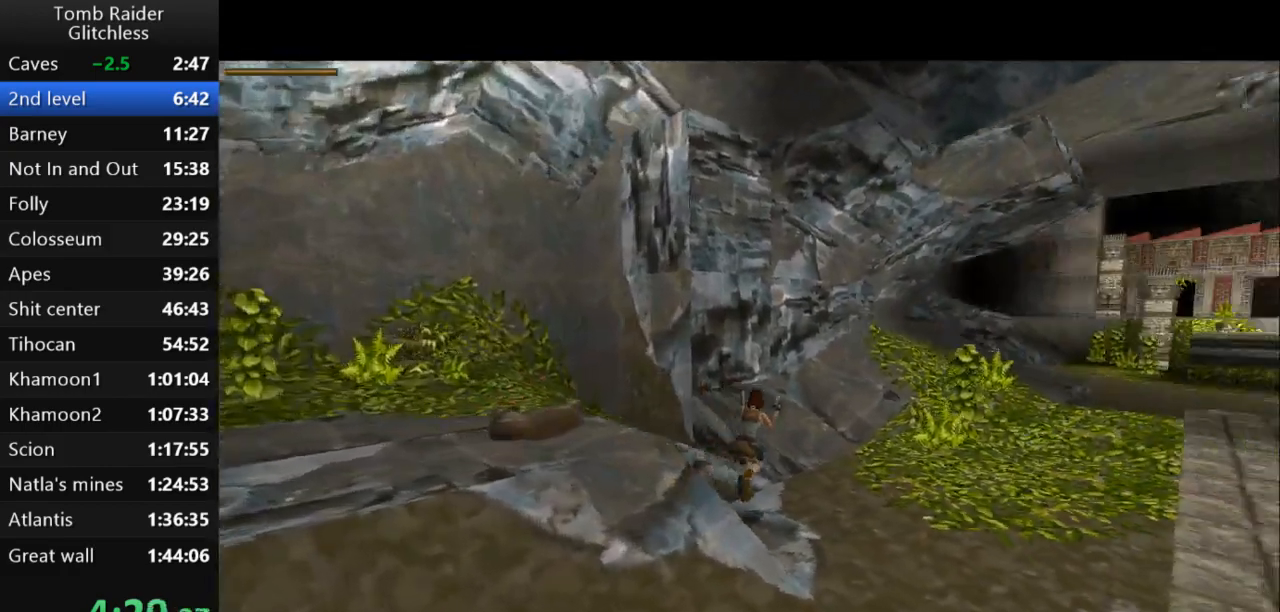
{"keys": ["jump", "up"], "events": [[133, "right", "down"], [267, "right", "up"]]}
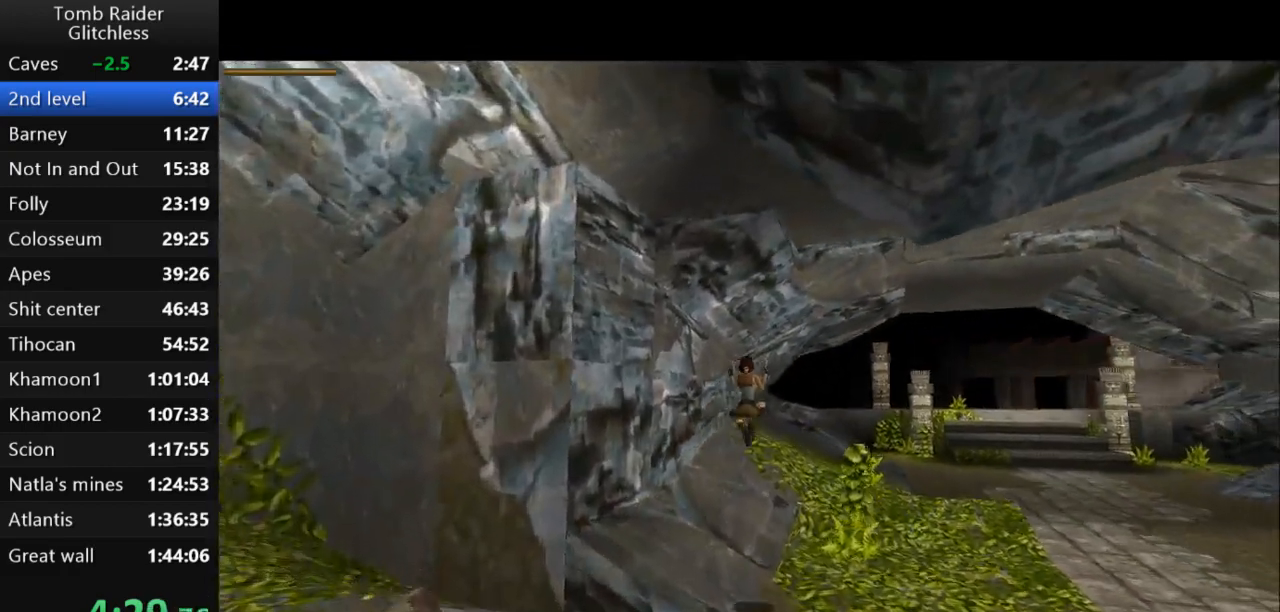
{"keys": ["jump", "up"], "events": [[33, "right", "down"], [333, "right", "up"]]}
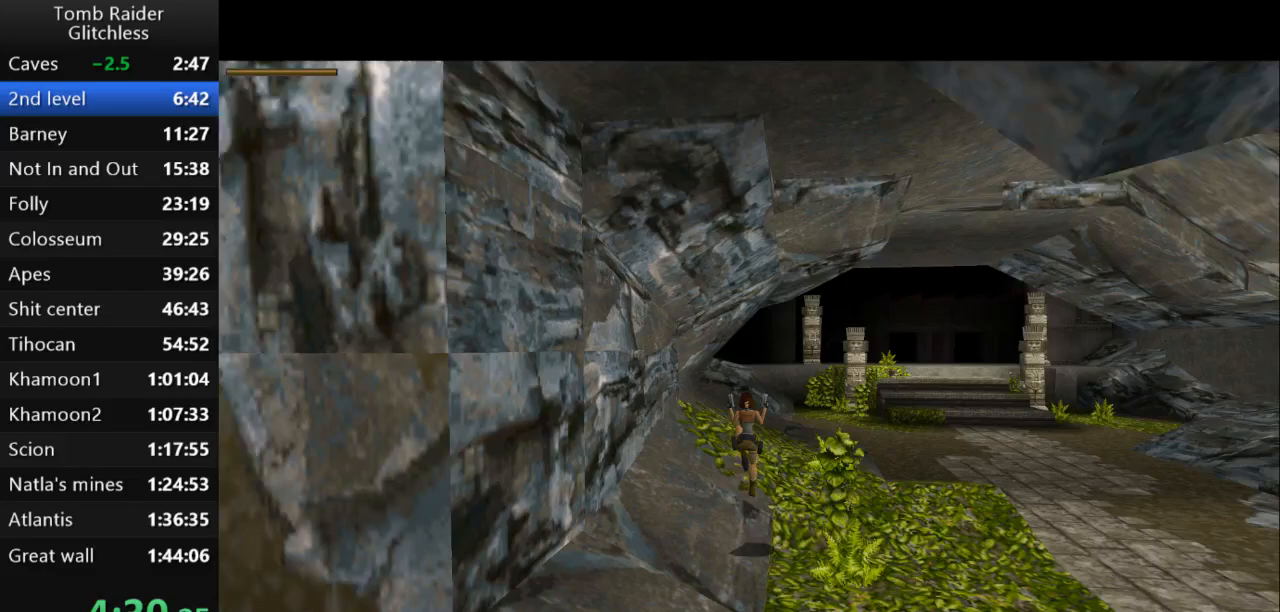
{"keys": ["jump", "up"], "events": []}
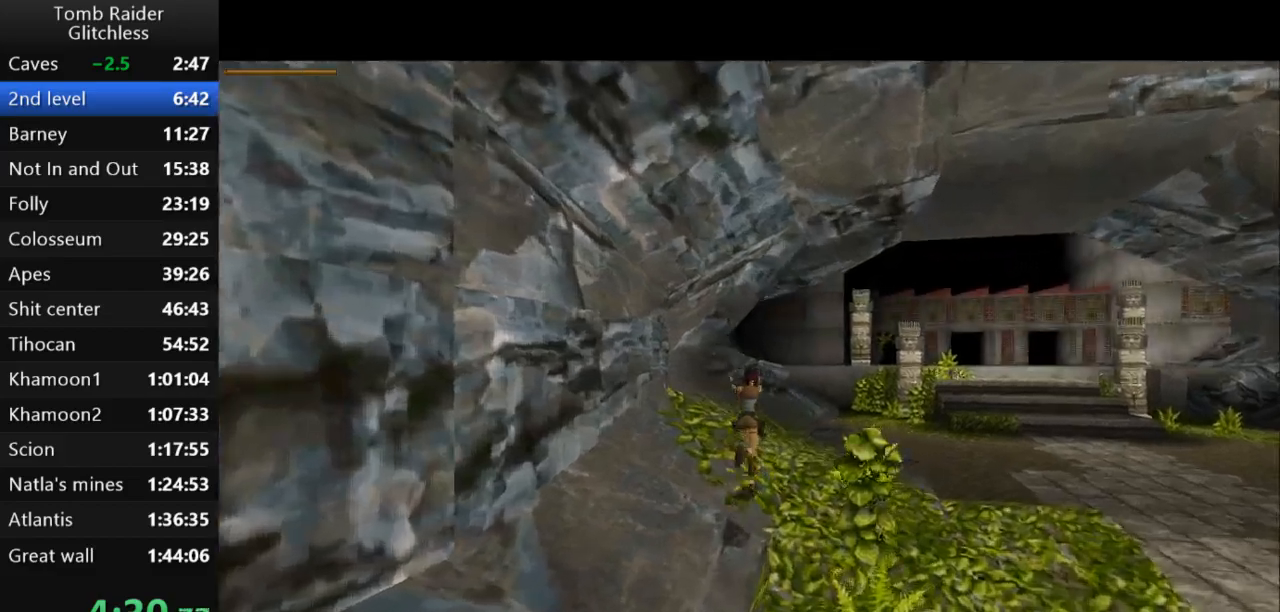
{"keys": ["action2", "up"], "events": [[100, "action2", "down"], [200, "jump", "up"]]}
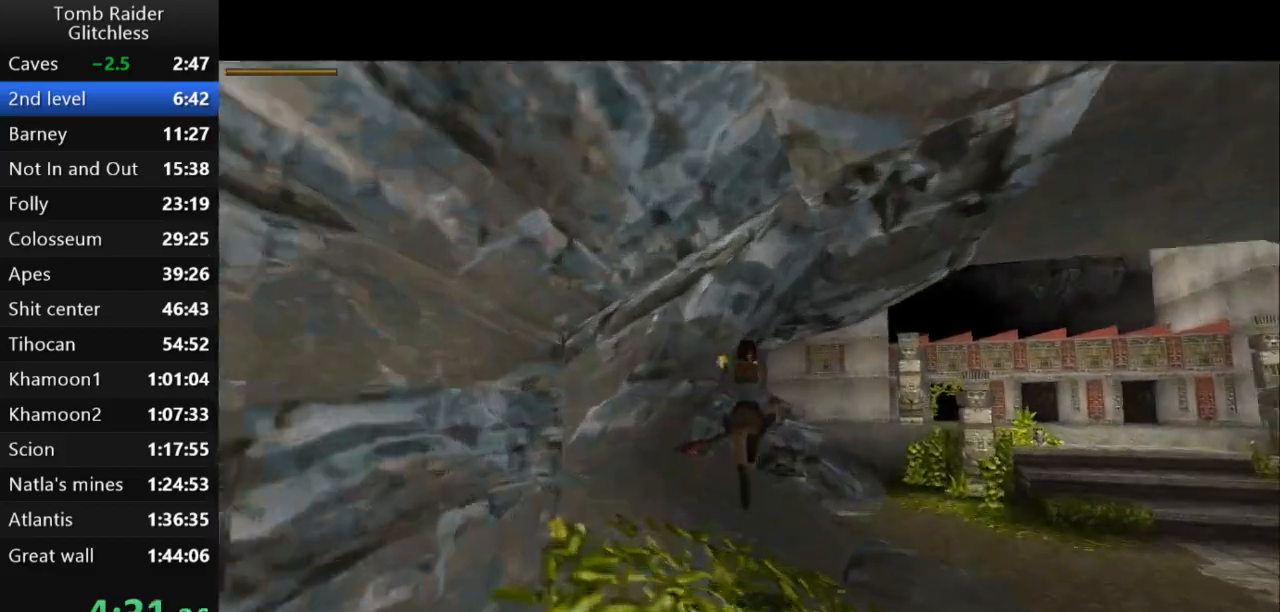
{"keys": ["action2", "up"], "events": []}
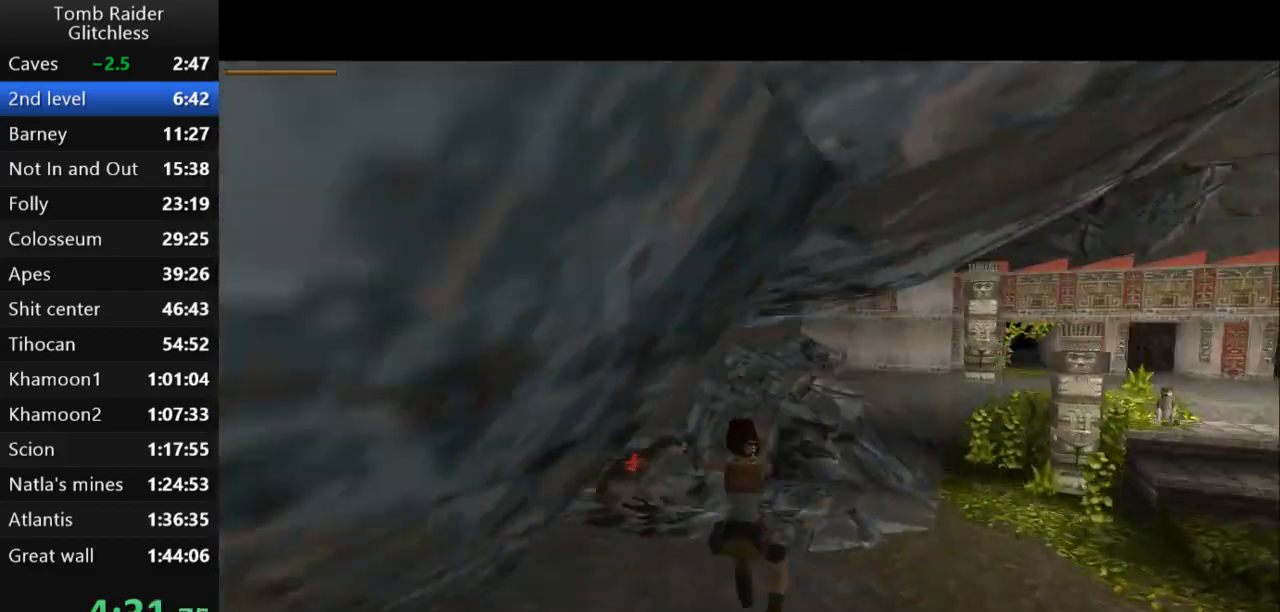
{"keys": ["action2", "right", "up"], "events": [[300, "right", "down"], [367, "action2", "up"], [467, "action2", "down"]]}
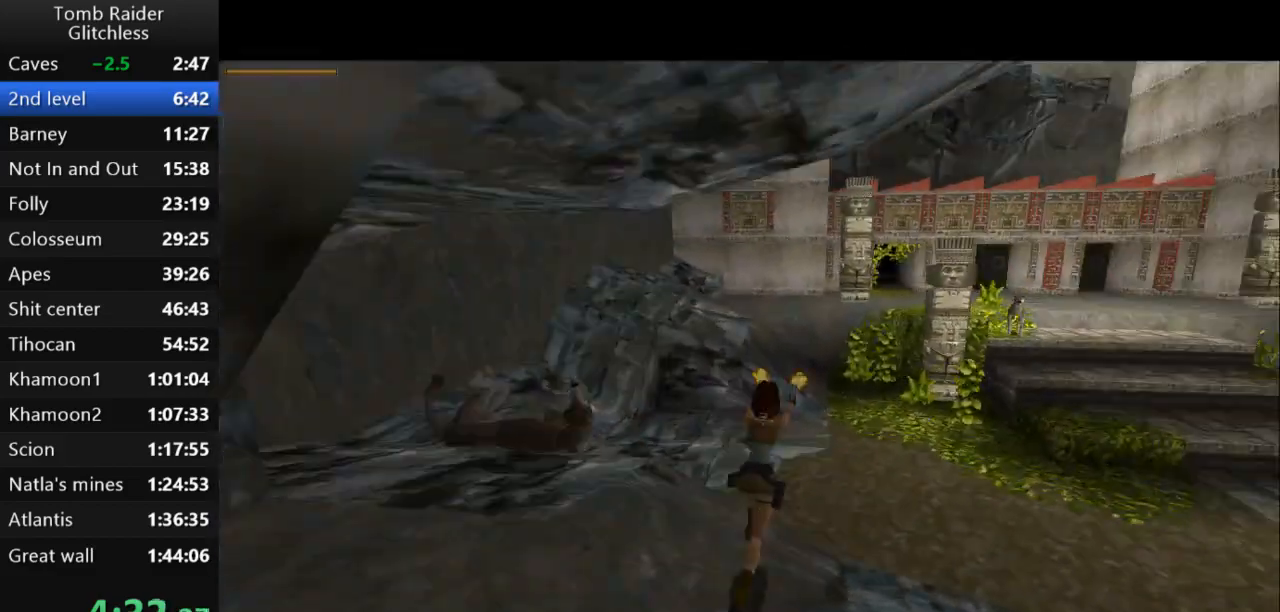
{"keys": ["action2", "up"], "events": [[100, "right", "up"]]}
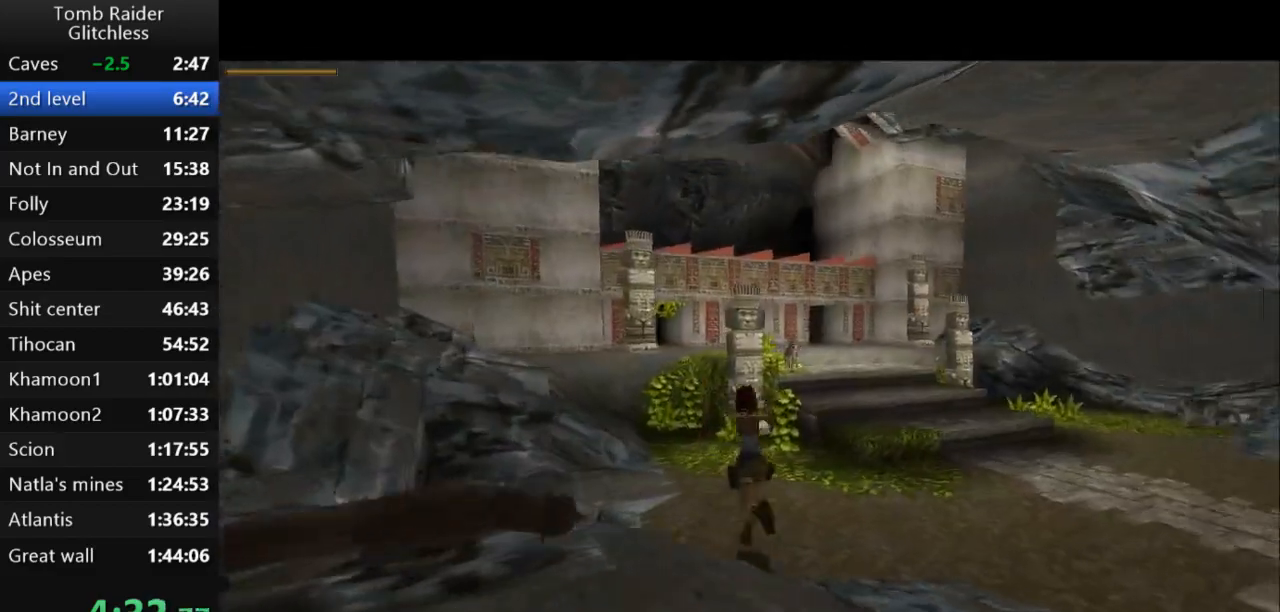
{"keys": ["action2", "up"], "events": [[67, "right", "down"], [367, "right", "up"]]}
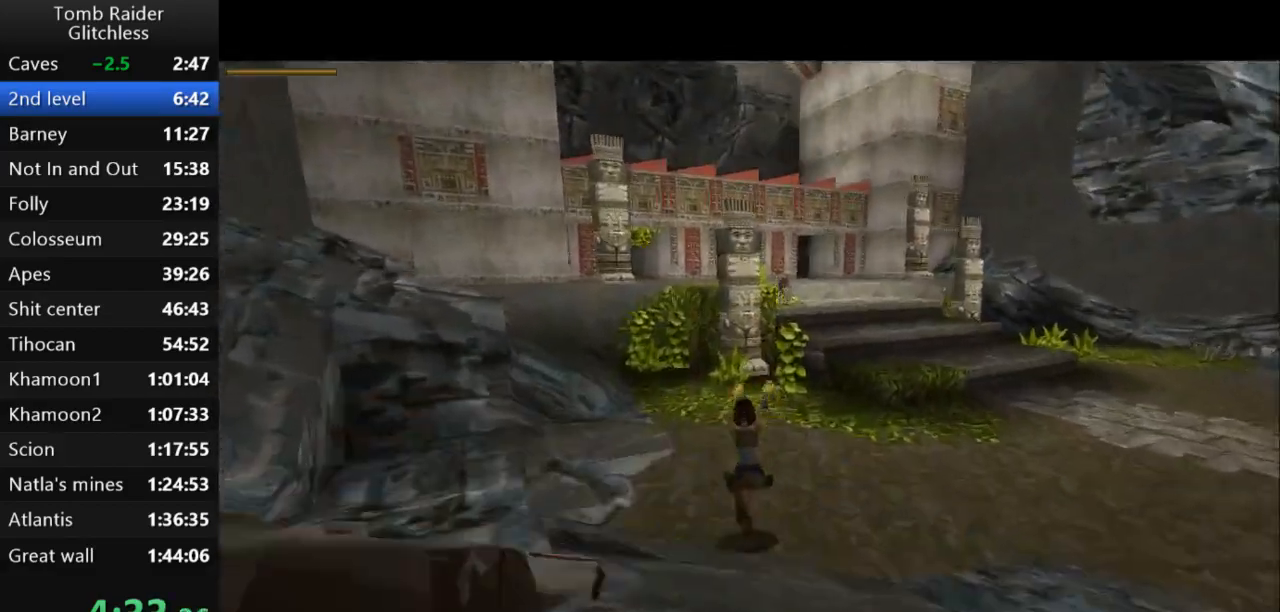
{"keys": ["action2", "right", "up"], "events": [[133, "right", "down"]]}
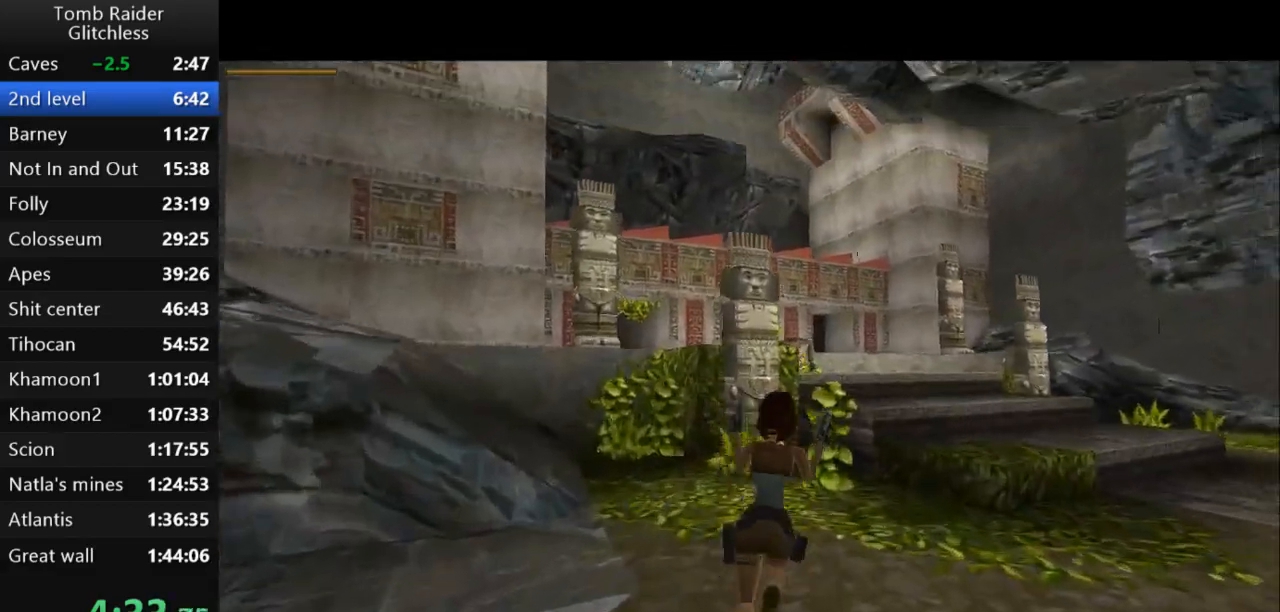
{"keys": ["up"], "events": [[67, "right", "up"], [433, "action2", "up"]]}
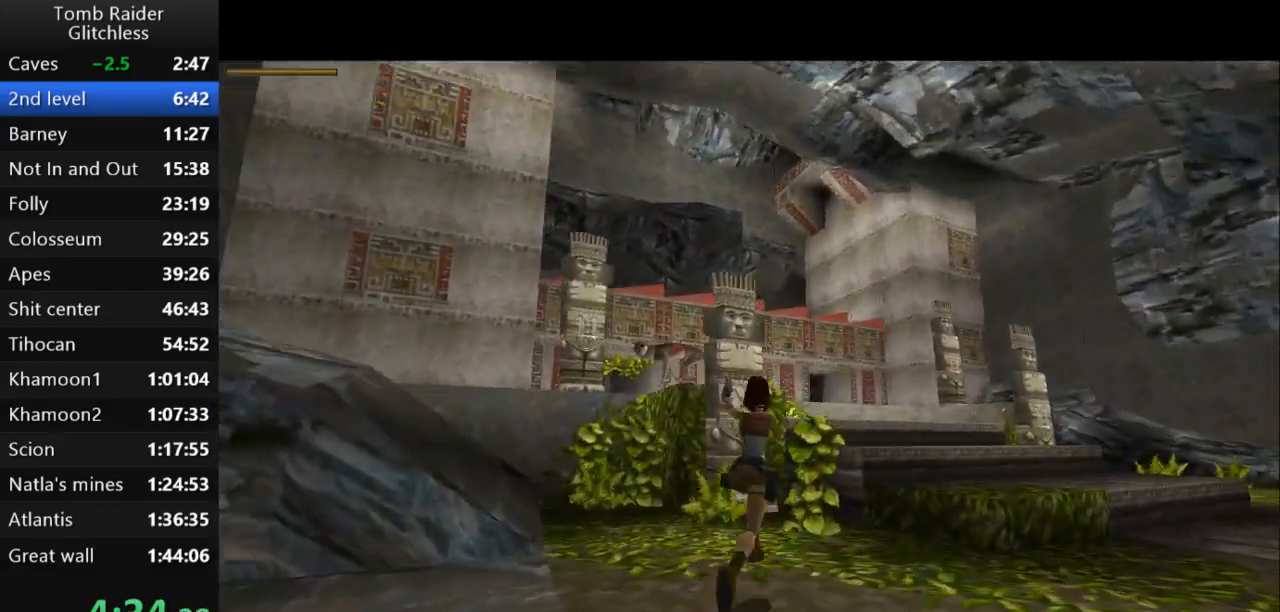
{"keys": ["right", "up"], "events": [[33, "action2", "down"], [167, "right", "down"], [500, "action2", "up"]]}
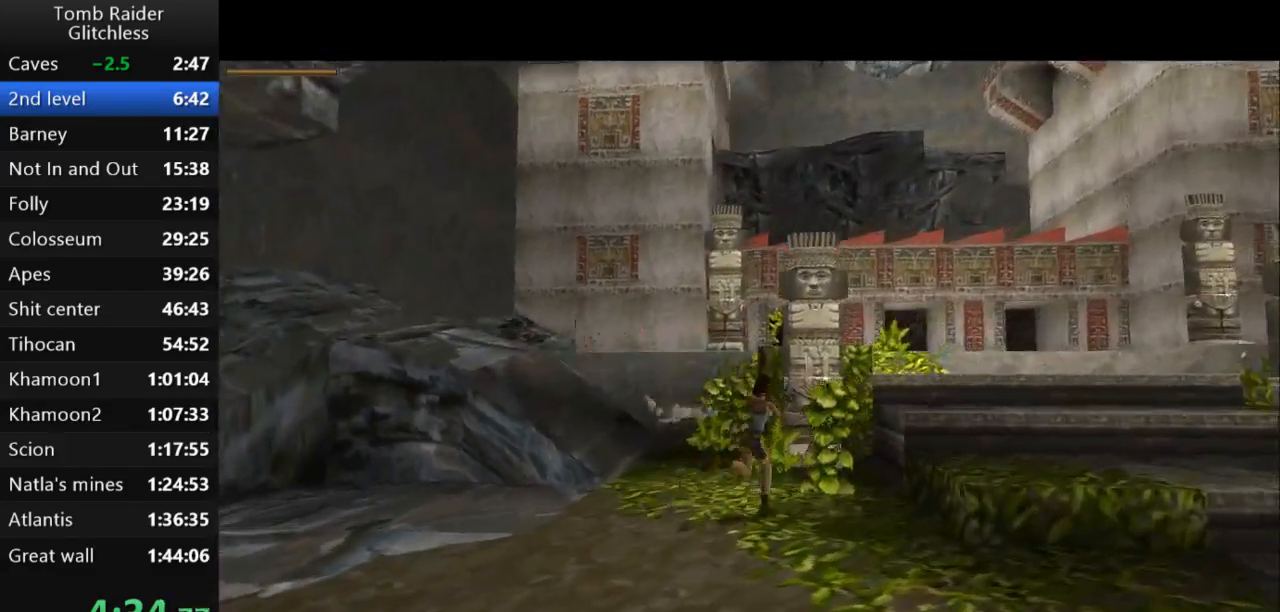
{"keys": ["action2", "left", "up"], "events": [[100, "action2", "down"], [233, "right", "up"], [433, "left", "down"]]}
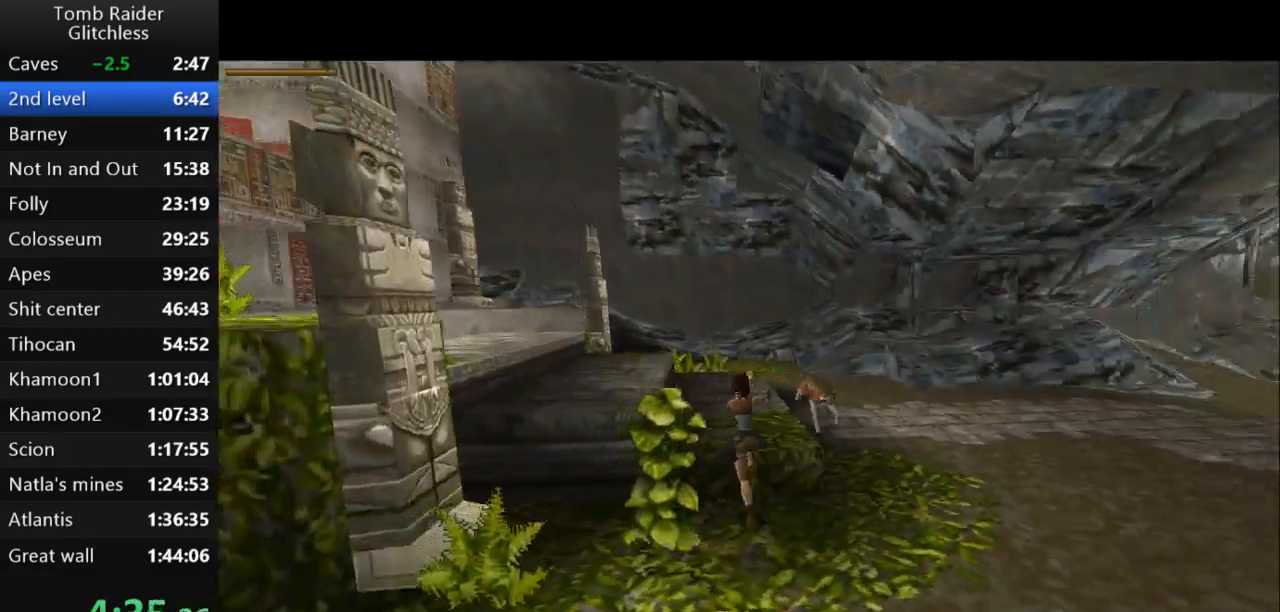
{"keys": ["action2", "left", "up"], "events": []}
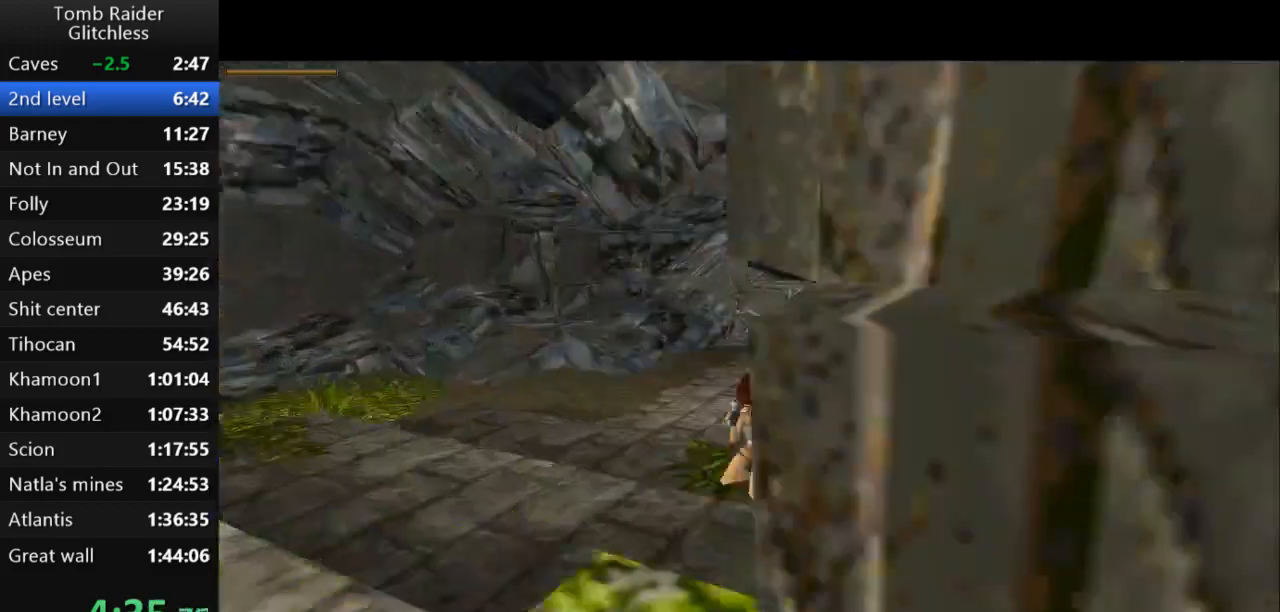
{"keys": ["action2", "roll"], "events": [[167, "roll", "down"], [267, "left", "up"], [300, "up", "up"]]}
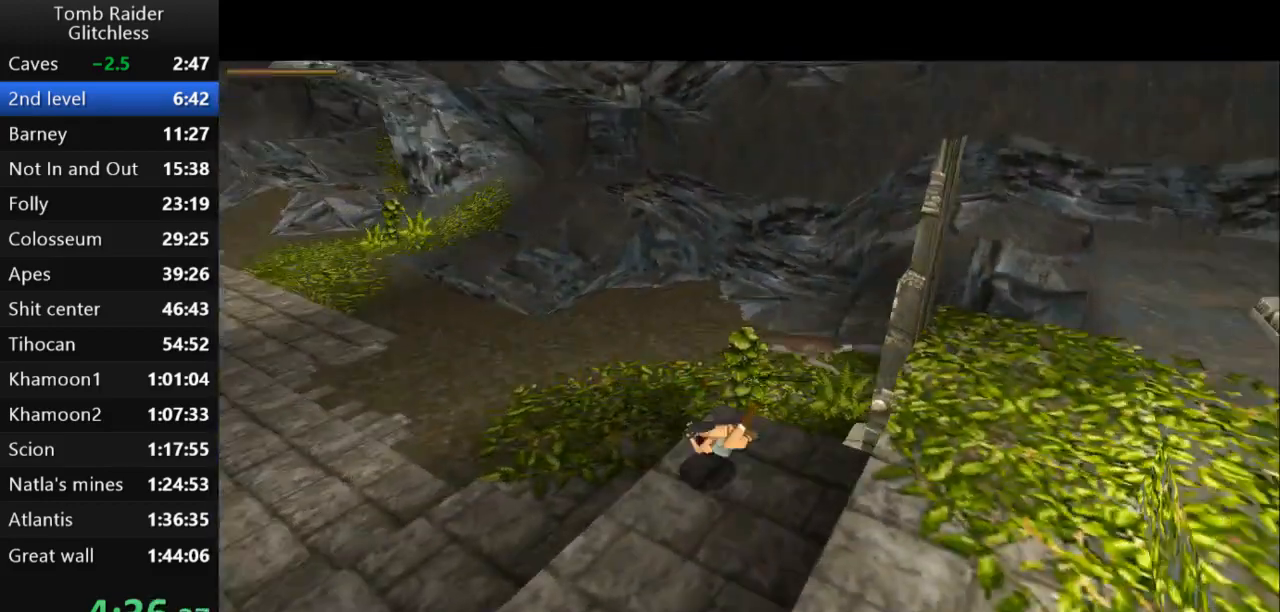
{"keys": ["action2", "right", "up"], "events": [[33, "roll", "up"], [100, "right", "down"], [233, "up", "down"]]}
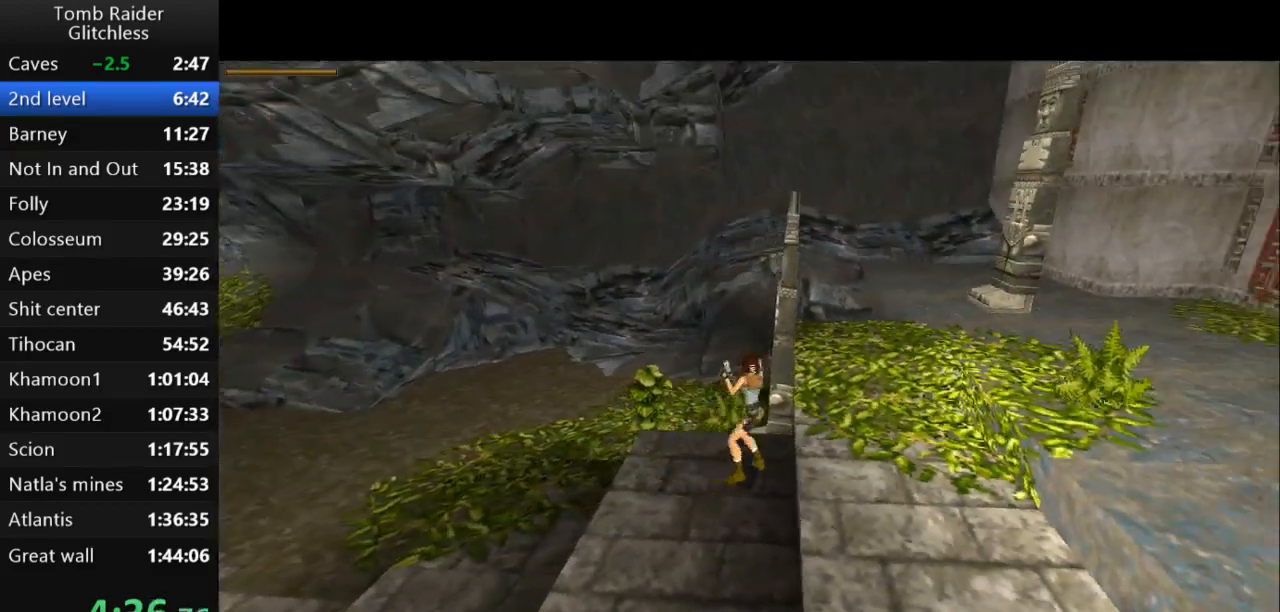
{"keys": ["right"], "events": [[400, "action2", "up"], [400, "up", "up"]]}